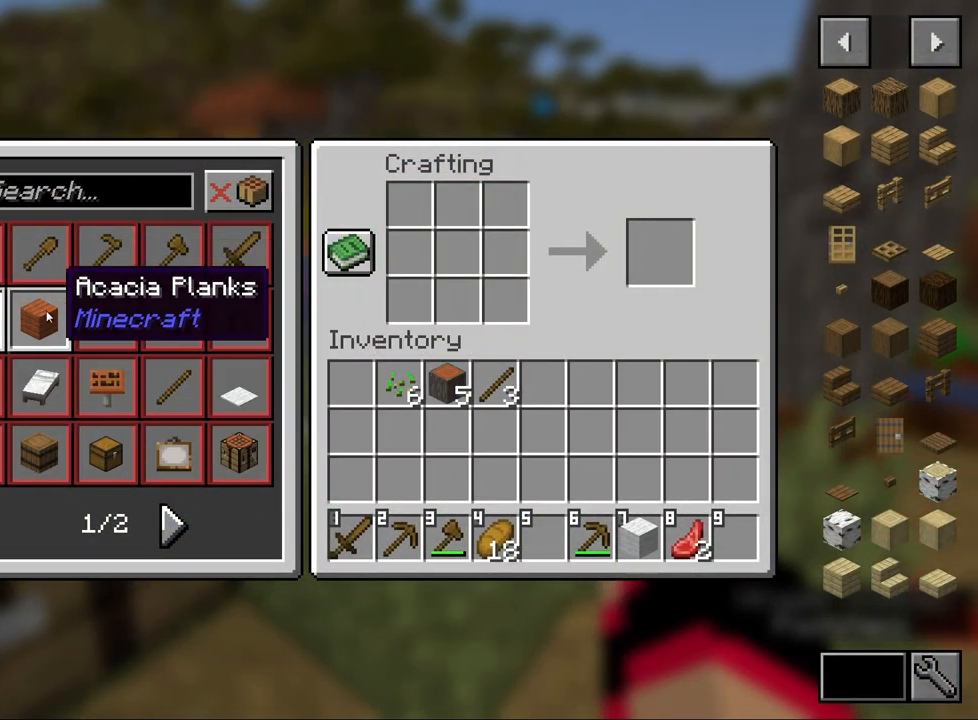
Gameplay with keyboard and mouse; each line is a JSON object with the keys and mouse buttons held at the frame after it. "events" lists presses ("down") and releases ("up") of "1", "2", "3", "4", "5", "a", "alt", "b", "c", "ctrl", "d", "e", "f", "g", "q", "r", "s", "shift", "space", "t", "tab", "v", "w", "x", "z", "mouse_left", "mouse_wheel", "mouse_right", "mouse_mb4" and "mouse_mb5" between this image and that frame as [ms after this image, input, new state], when the widget could be followed in between. "mouse_left", "mouse_wheel", "mouse_right", "mouse_mb4", "mouse_mb5" = the "left", "wheel", "right", "mb4", "mb5" buttons of the "mouse" list. No other keys are recorded. Fast repeated clicks can show as one long hold. "wheel" means that the mouse wheel is clicked or scrolled. Mouse movement is not recorded.
{"keys": [], "mouse": ["wheel"], "events": [[67, "mouse_left", "up"], [450, "mouse_wheel", "down"]]}
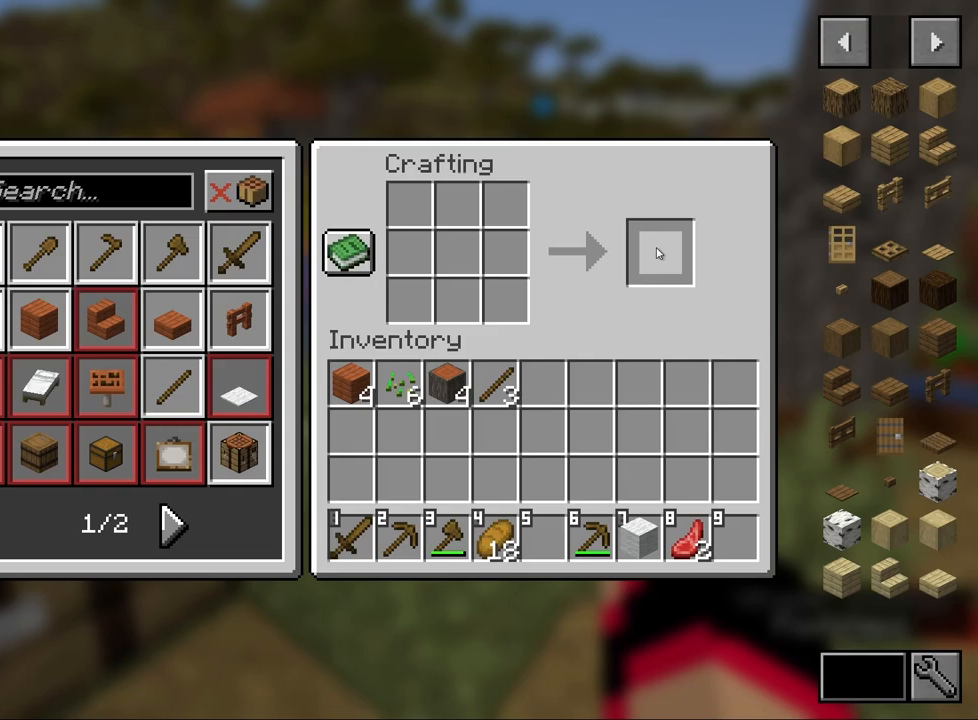
{"keys": [], "mouse": [], "events": [[83, "mouse_wheel", "up"], [400, "mouse_left", "down"], [483, "mouse_left", "up"]]}
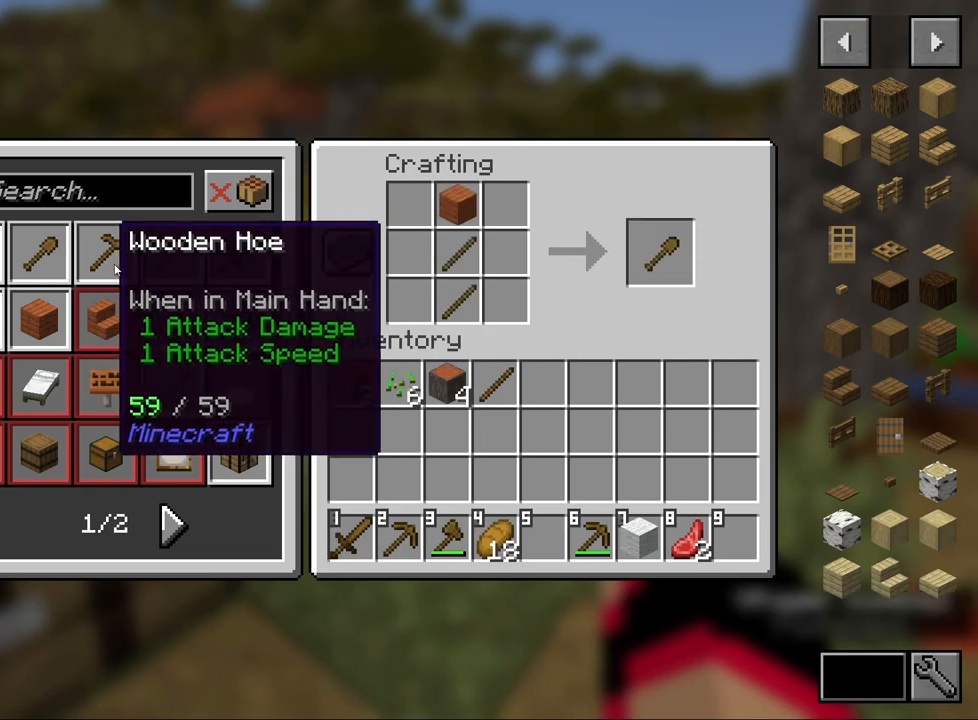
{"keys": [], "mouse": ["wheel"], "events": [[467, "mouse_wheel", "down"]]}
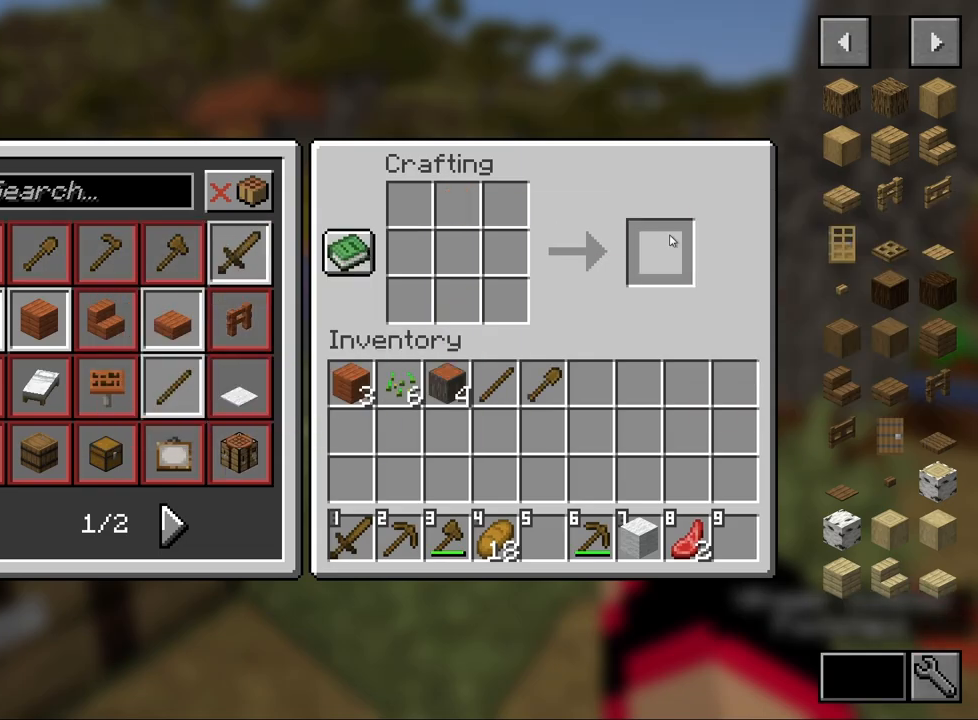
{"keys": [], "mouse": ["left"], "events": [[117, "mouse_wheel", "up"], [500, "mouse_left", "down"]]}
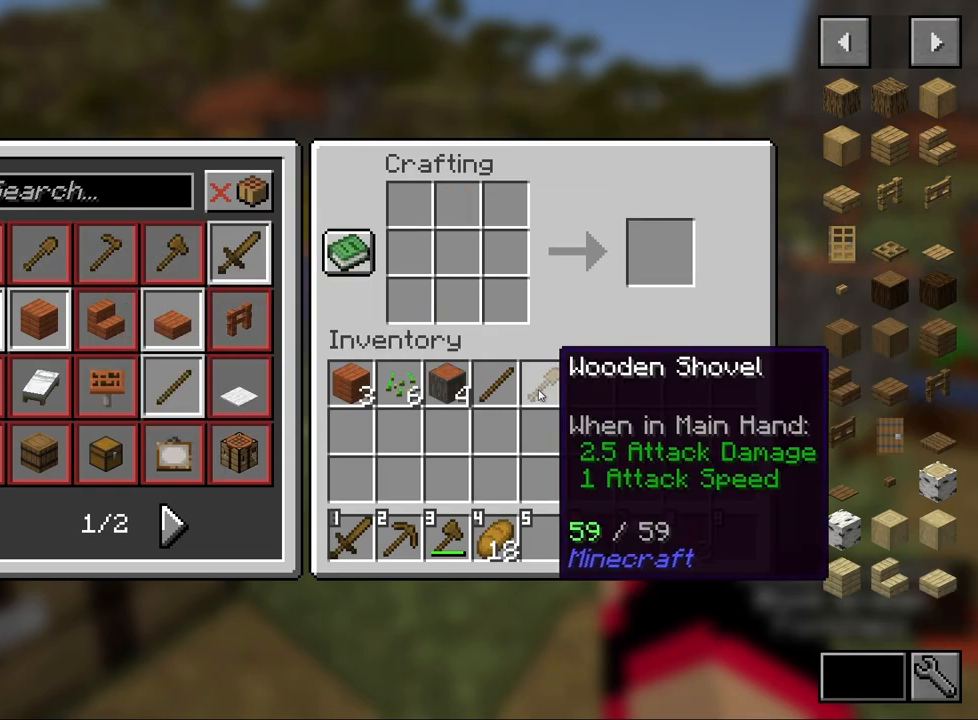
{"keys": [], "mouse": [], "events": [[67, "mouse_left", "up"], [333, "mouse_left", "down"], [417, "mouse_left", "up"]]}
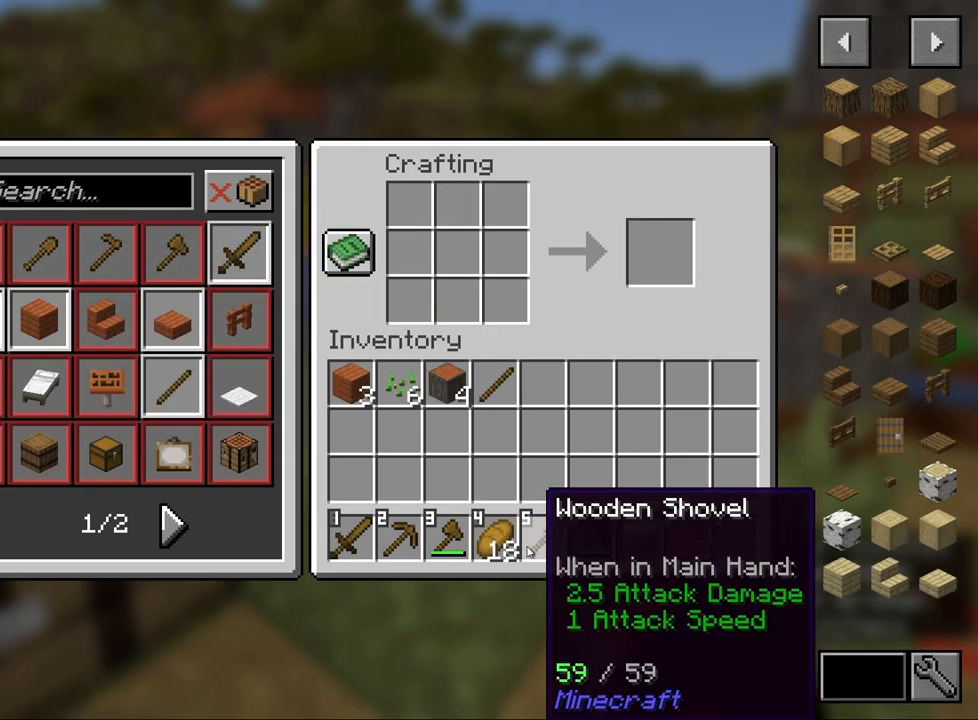
{"keys": ["w"], "mouse": ["wheel"], "events": [[250, "e", "down"], [333, "e", "up"], [417, "w", "down"], [483, "mouse_wheel", "down"]]}
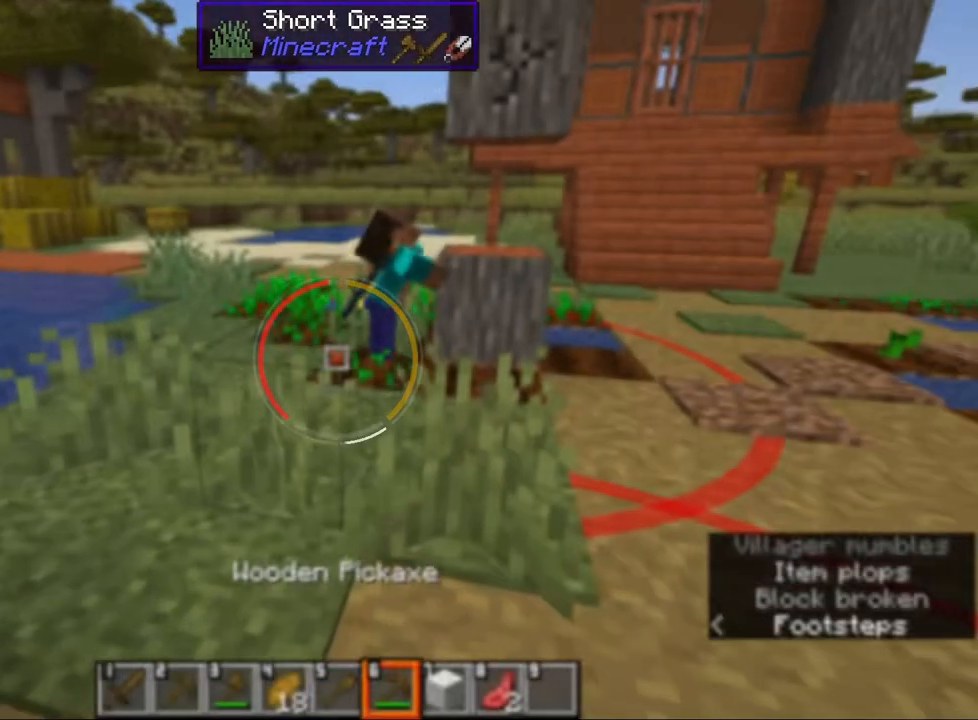
{"keys": ["ctrl"], "mouse": [], "events": [[117, "mouse_wheel", "up"], [150, "w", "up"], [450, "ctrl", "down"]]}
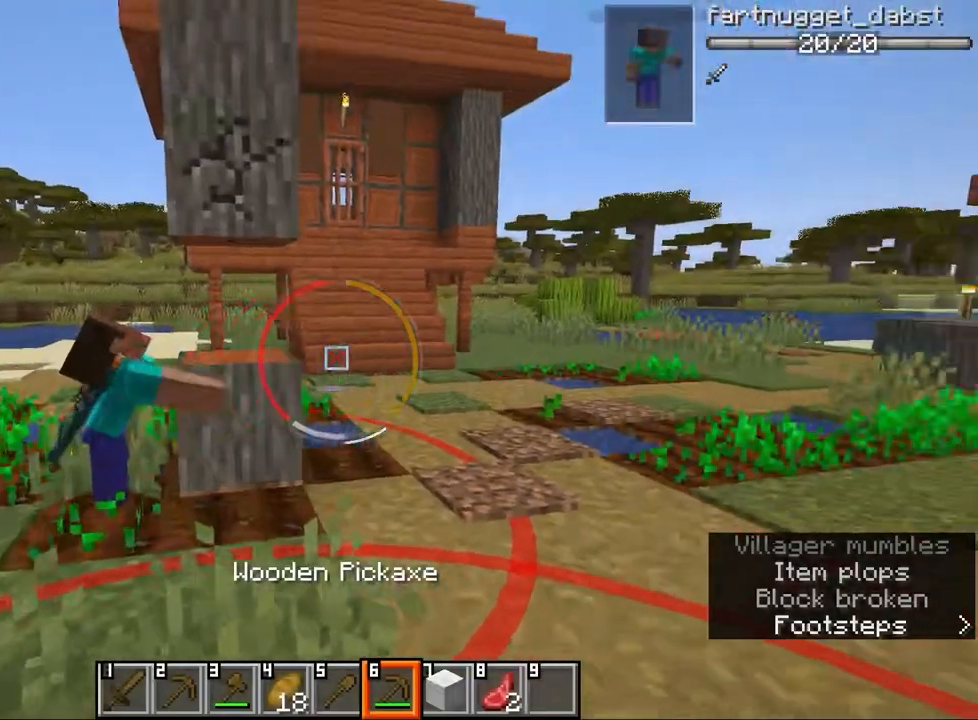
{"keys": [], "mouse": [], "events": [[83, "ctrl", "up"], [267, "q", "down"], [350, "q", "up"]]}
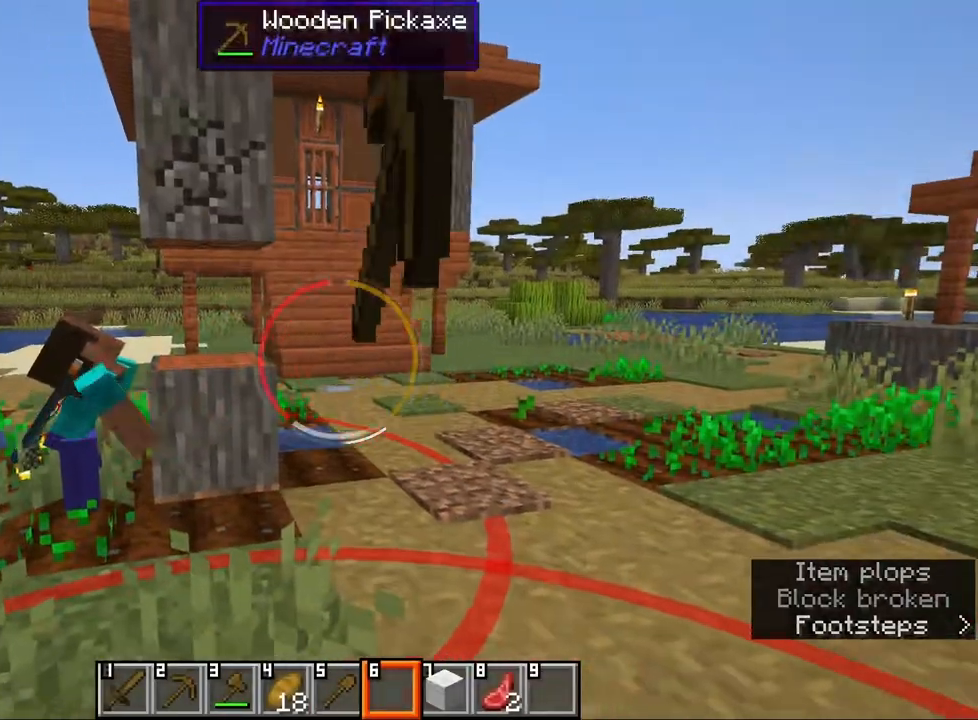
{"keys": [], "mouse": [], "events": [[67, "s", "down"], [150, "a", "down"], [250, "mouse_wheel", "down"], [250, "s", "up"], [283, "a", "up"], [450, "mouse_wheel", "up"]]}
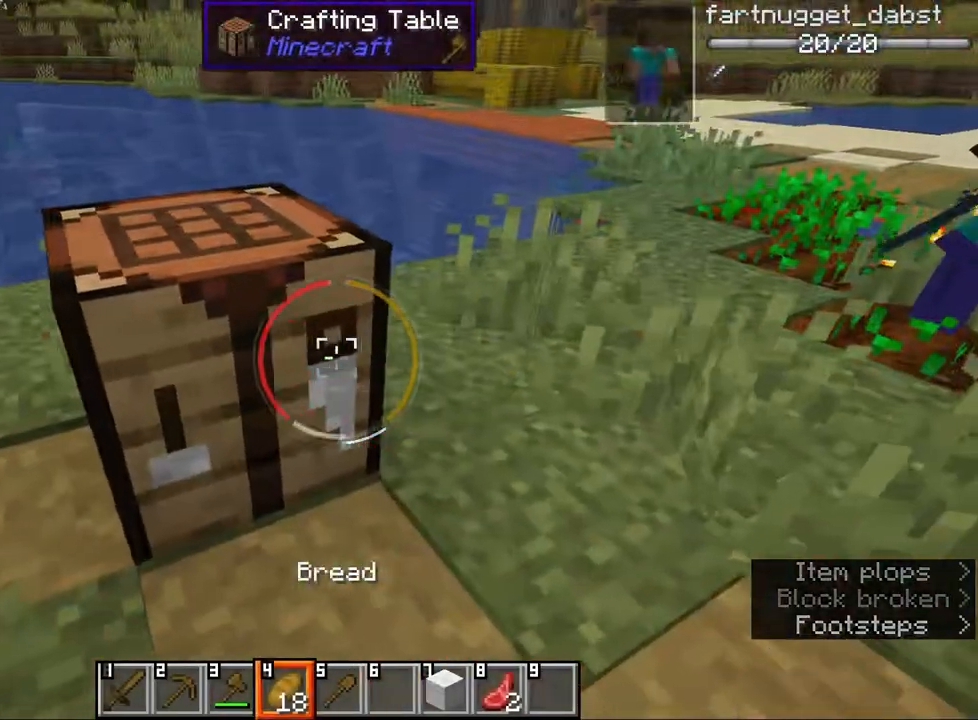
{"keys": [], "mouse": ["left"], "events": [[33, "mouse_wheel", "down"], [167, "w", "down"], [183, "mouse_wheel", "up"], [200, "a", "down"], [267, "w", "up"], [283, "mouse_left", "down"], [300, "a", "up"]]}
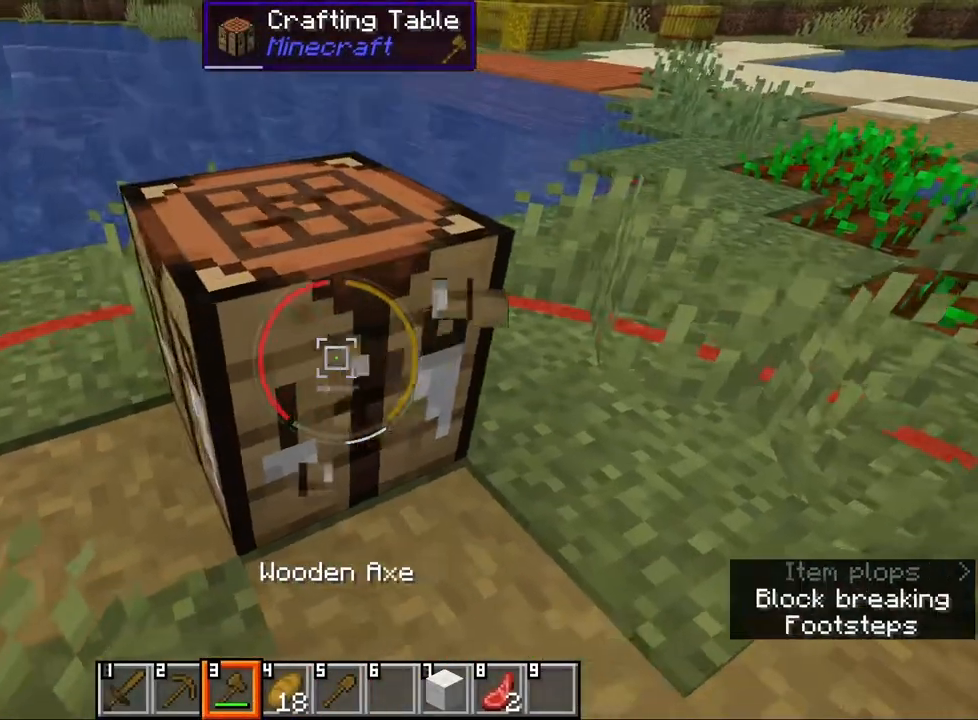
{"keys": [], "mouse": ["left"], "events": [[117, "w", "down"], [167, "w", "up"]]}
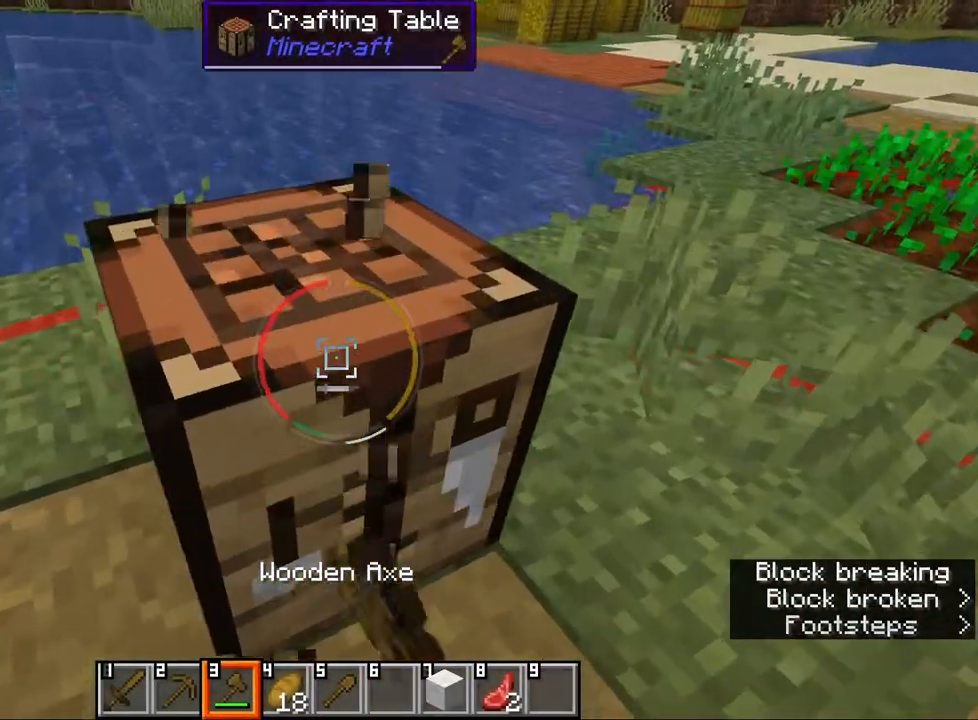
{"keys": [], "mouse": ["left"], "events": [[100, "s", "down"], [183, "s", "up"]]}
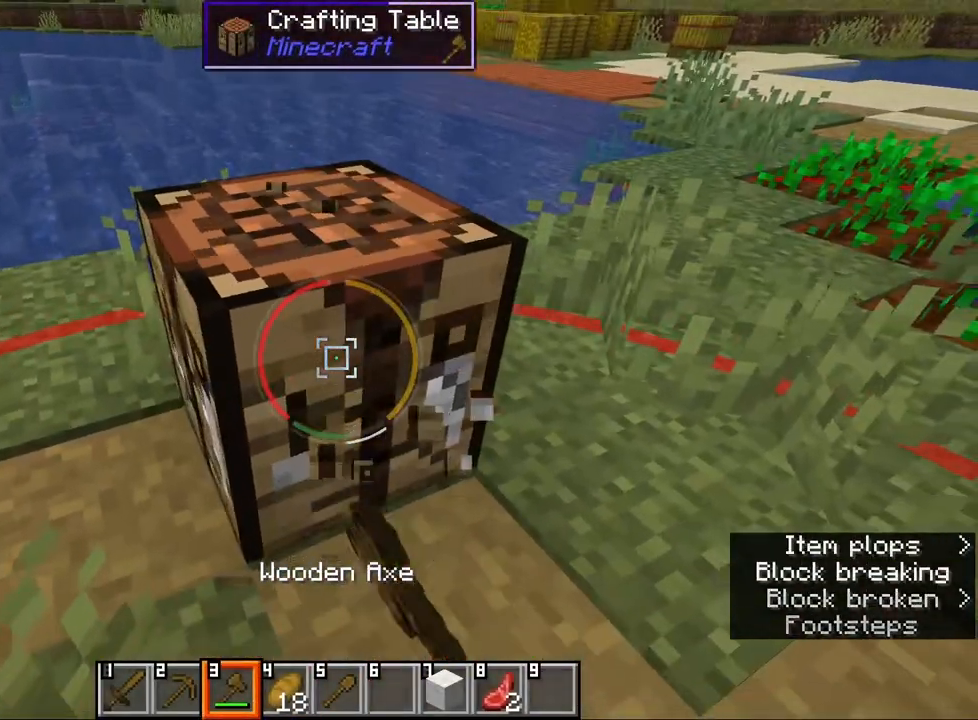
{"keys": [], "mouse": ["left"], "events": []}
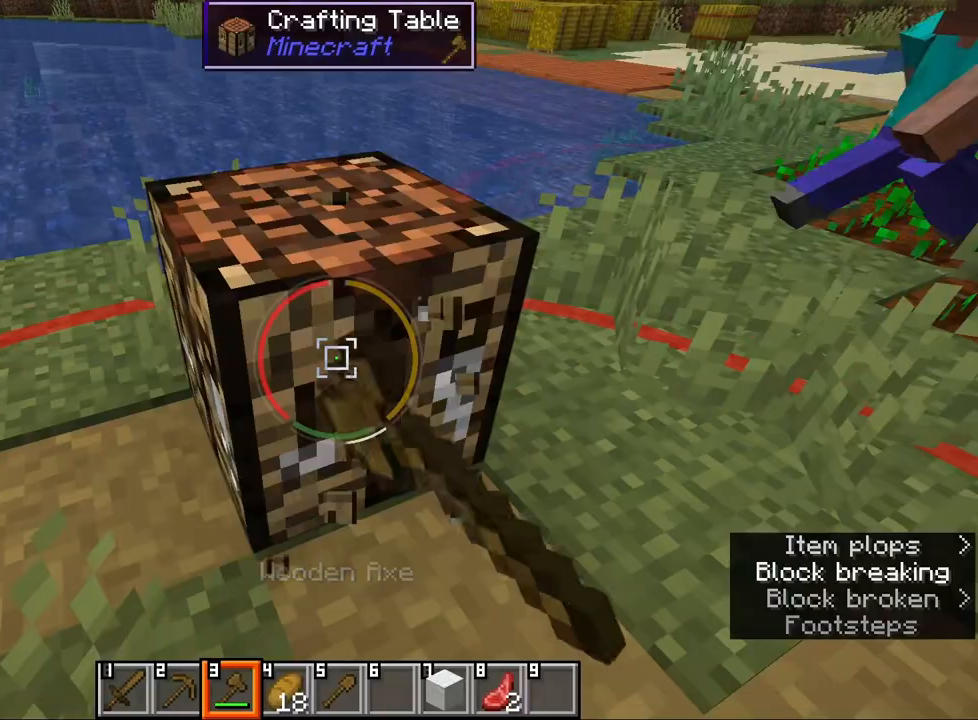
{"keys": [], "mouse": [], "events": [[33, "w", "down"], [400, "mouse_left", "up"], [400, "w", "up"]]}
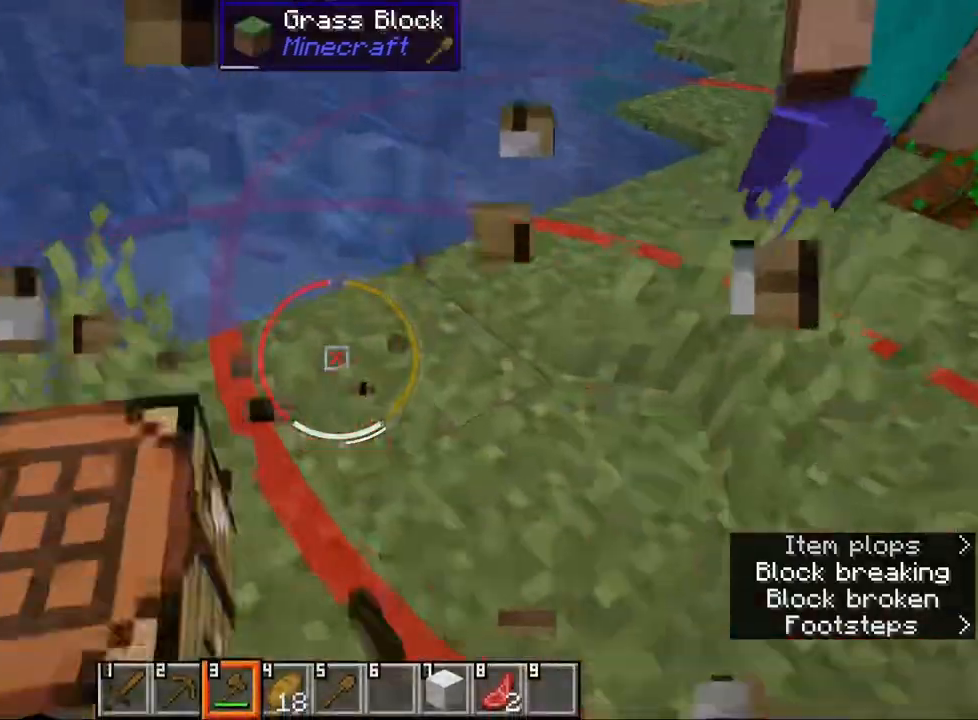
{"keys": [], "mouse": [], "events": [[33, "mouse_wheel", "down"], [50, "s", "down"], [167, "s", "up"], [183, "mouse_wheel", "up"], [333, "mouse_wheel", "down"], [467, "mouse_wheel", "up"]]}
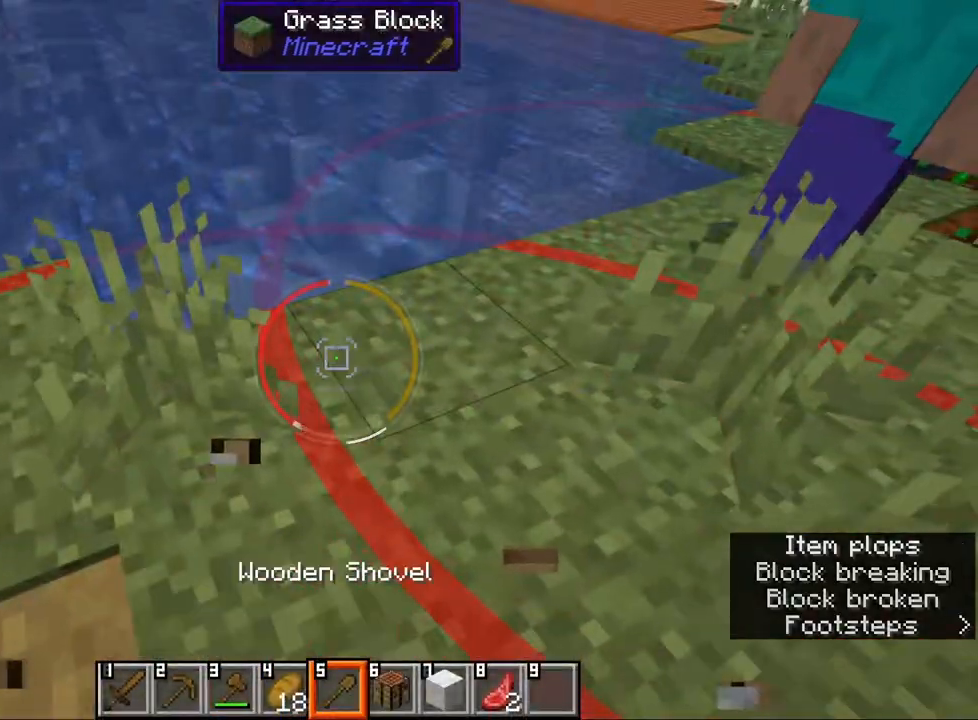
{"keys": [], "mouse": [], "events": [[67, "e", "down"], [183, "e", "up"]]}
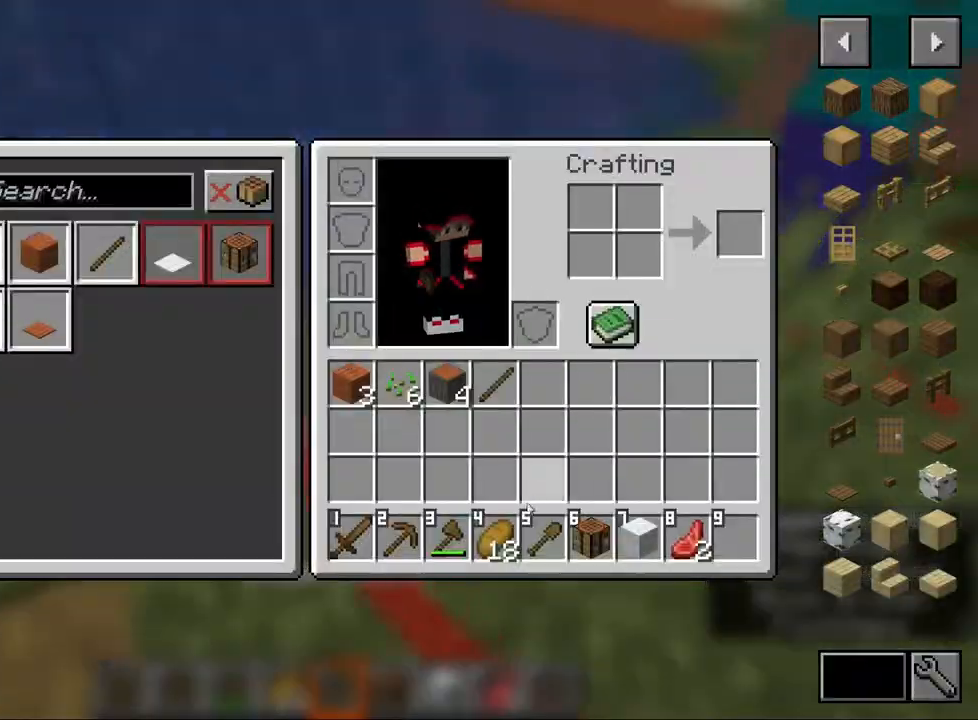
{"keys": [], "mouse": [], "events": [[333, "3", "down"], [433, "3", "up"]]}
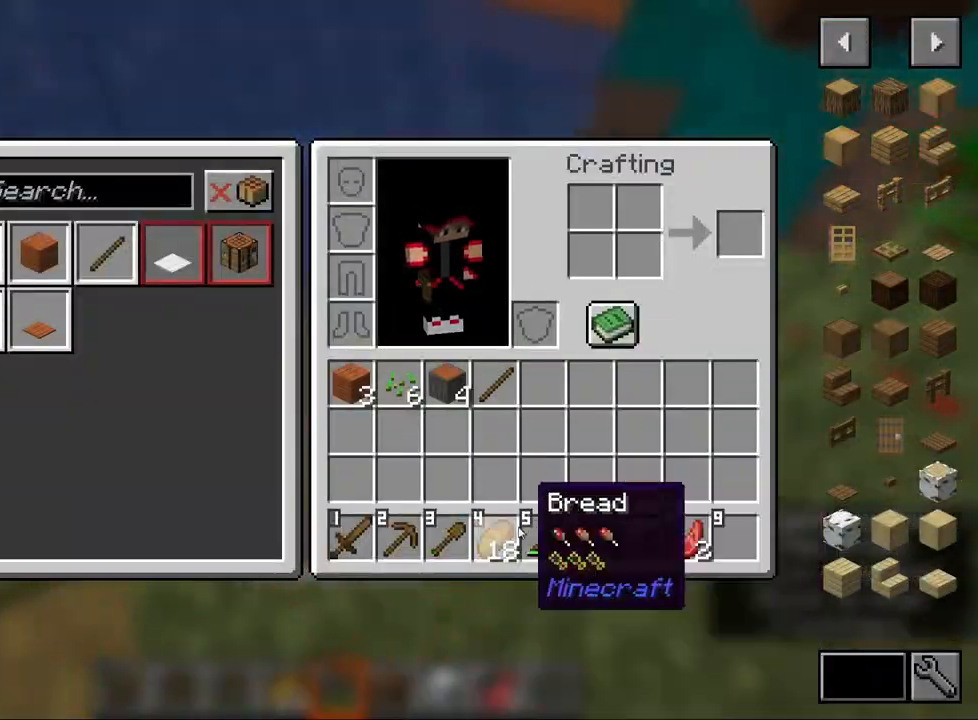
{"keys": [], "mouse": [], "events": [[283, "4", "down"], [367, "4", "up"]]}
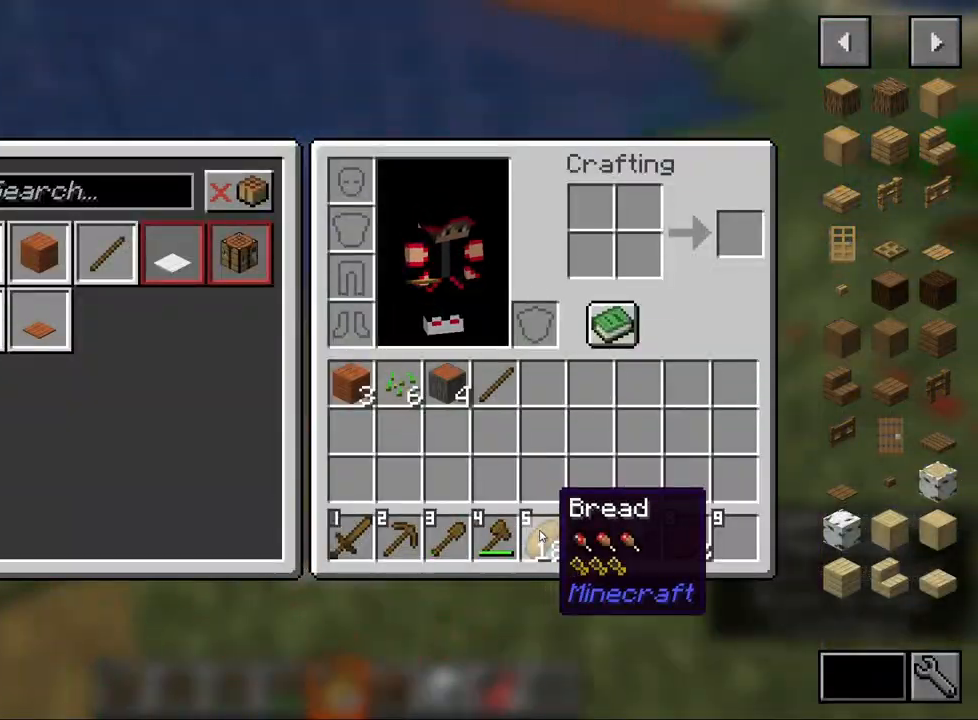
{"keys": ["d", "w"], "mouse": [], "events": [[67, "e", "down"], [167, "e", "up"], [250, "w", "down"], [317, "mouse_wheel", "down"], [400, "d", "down"], [450, "mouse_wheel", "up"]]}
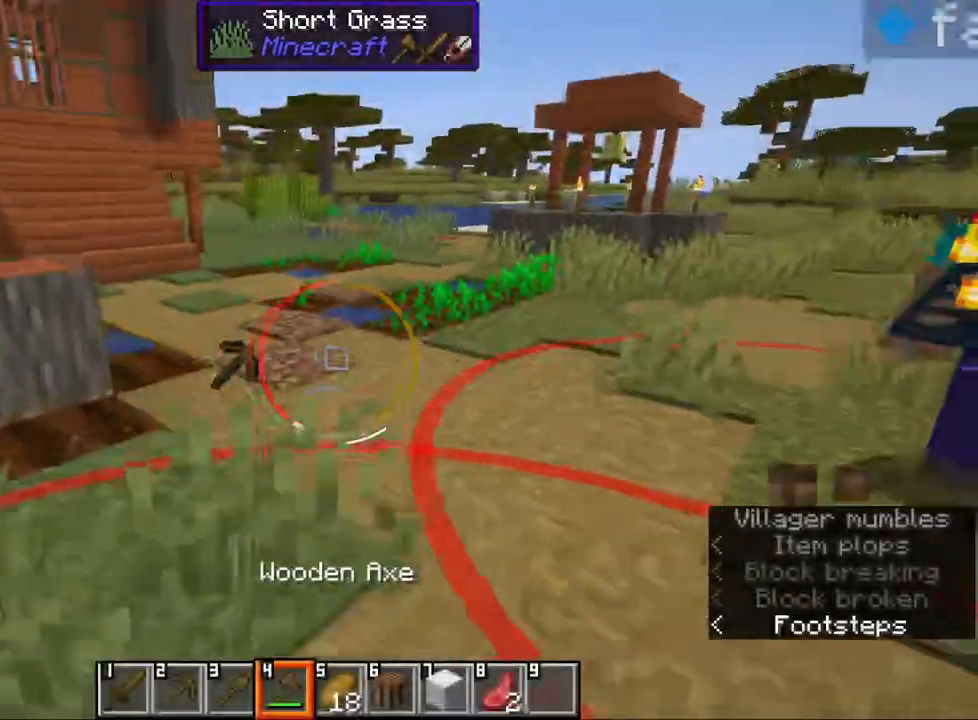
{"keys": ["w"], "mouse": [], "events": [[50, "d", "up"], [167, "mouse_wheel", "down"], [183, "d", "down"], [317, "mouse_wheel", "up"], [450, "d", "up"]]}
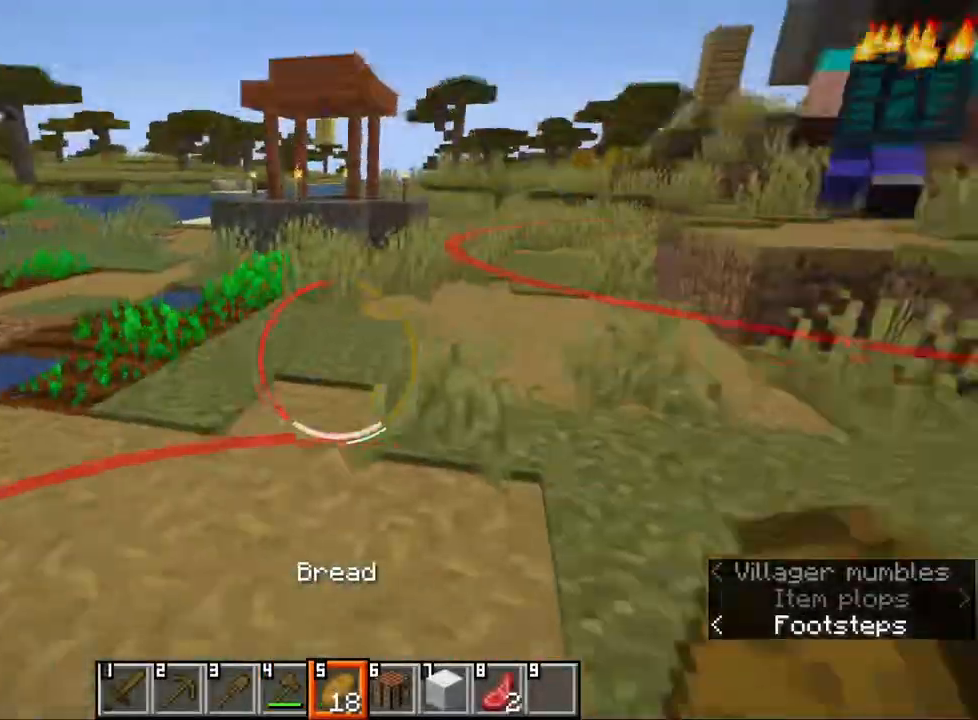
{"keys": ["ctrl", "w"], "mouse": ["wheel"], "events": [[233, "w", "up"], [250, "d", "down"], [367, "w", "down"], [433, "d", "up"], [433, "mouse_wheel", "down"], [467, "ctrl", "down"]]}
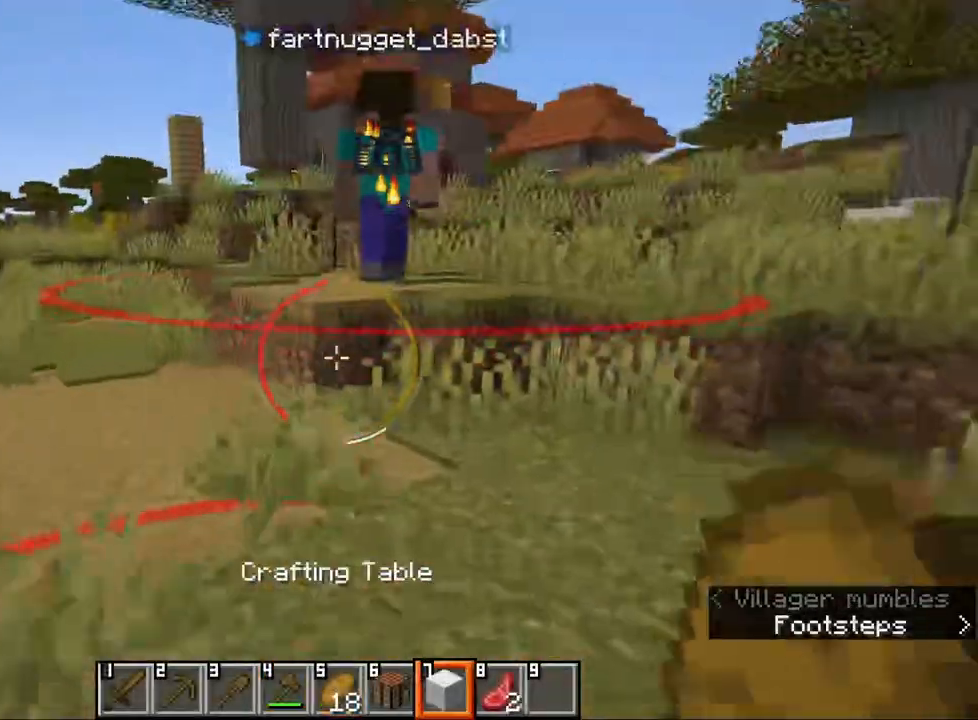
{"keys": ["ctrl", "w"], "mouse": [], "events": [[117, "mouse_wheel", "up"]]}
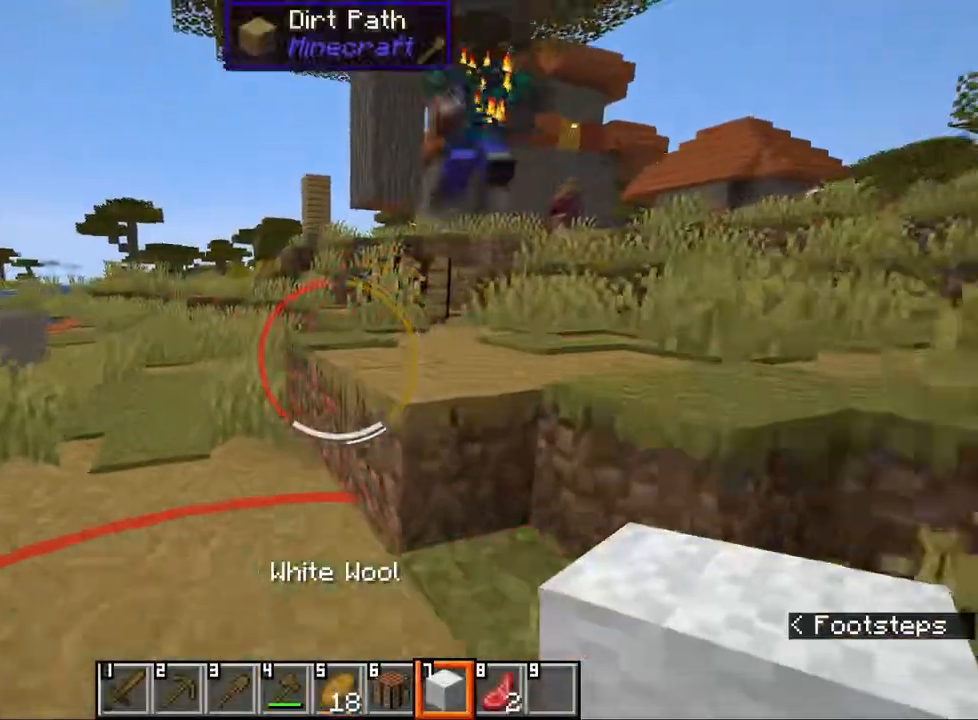
{"keys": ["ctrl", "w"], "mouse": [], "events": [[50, "space", "down"], [150, "space", "up"], [250, "mouse_wheel", "down"], [350, "mouse_wheel", "up"]]}
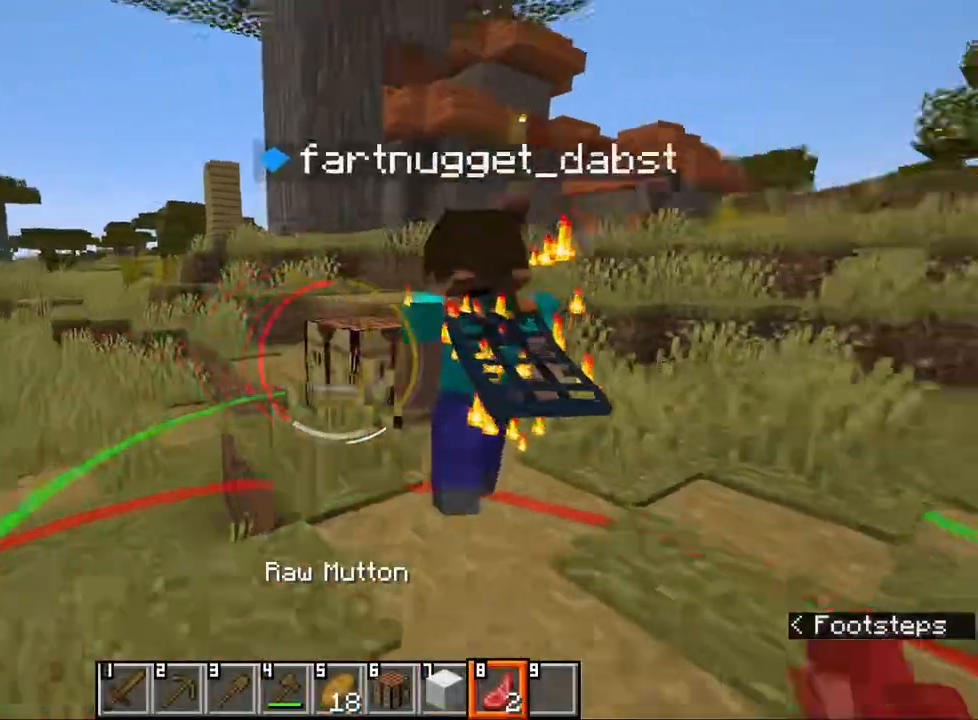
{"keys": ["a"], "mouse": [], "events": [[50, "ctrl", "up"], [83, "w", "up"], [117, "d", "down"], [267, "d", "up"], [350, "mouse_wheel", "down"], [400, "a", "down"], [500, "mouse_wheel", "up"]]}
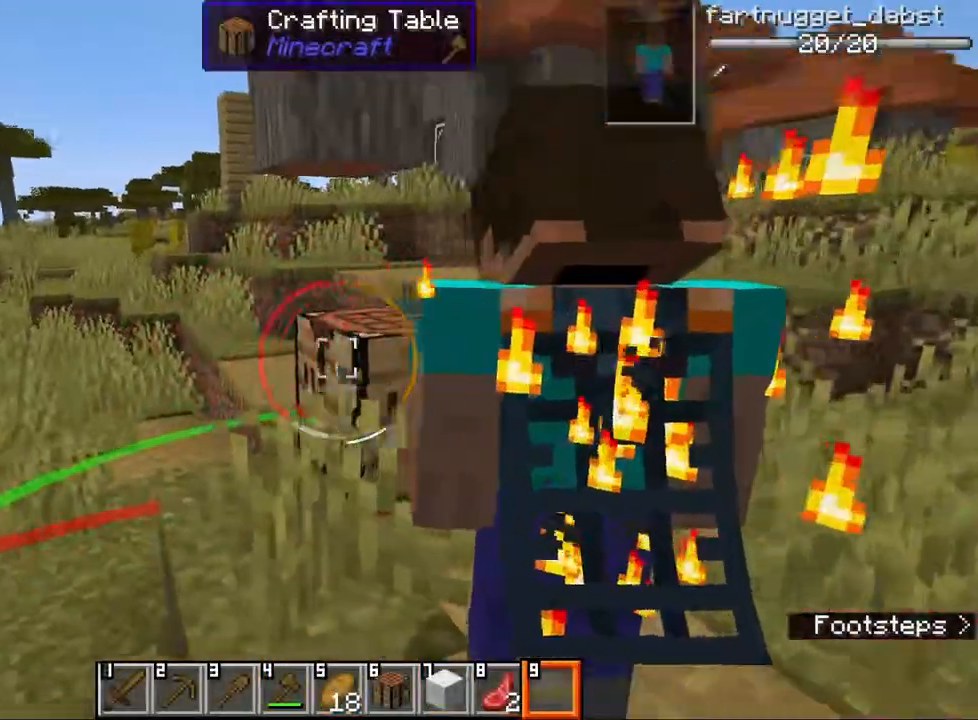
{"keys": ["e"], "mouse": [], "events": [[50, "w", "down"], [167, "a", "up"], [333, "w", "up"], [450, "e", "down"]]}
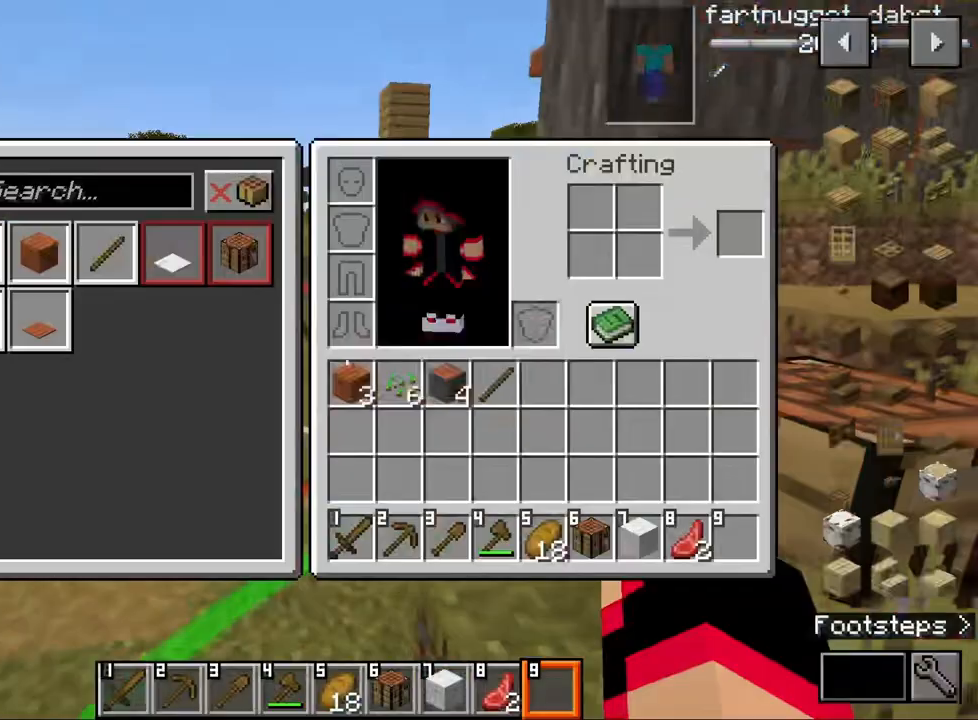
{"keys": ["e"], "mouse": [], "events": [[83, "e", "up"], [467, "e", "down"]]}
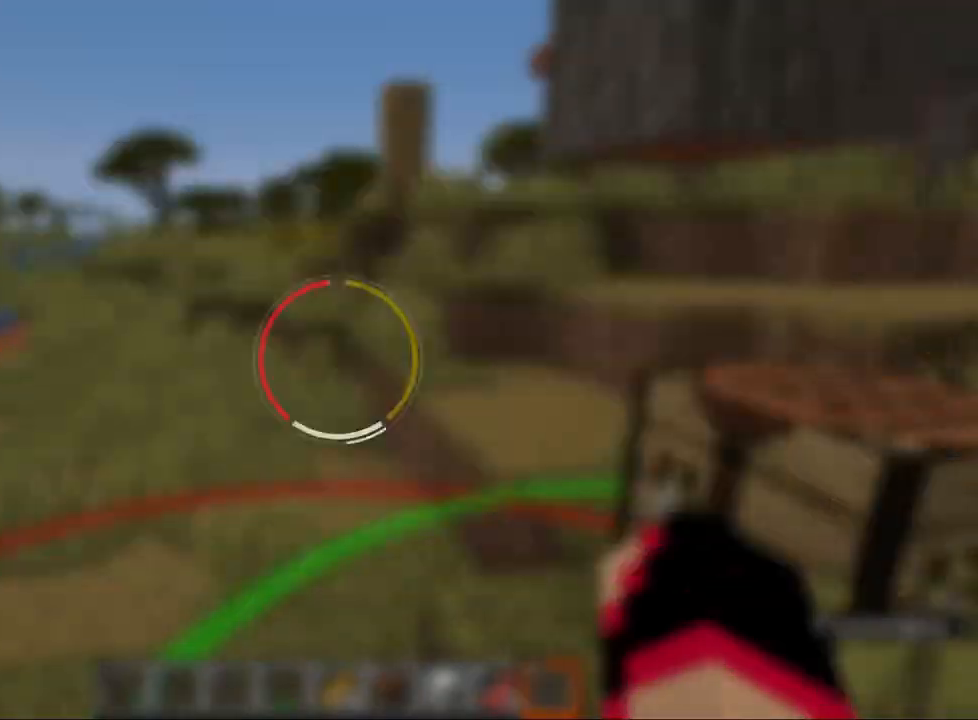
{"keys": [], "mouse": [], "events": [[50, "a", "down"], [83, "e", "up"], [83, "w", "down"], [450, "w", "up"], [500, "a", "up"]]}
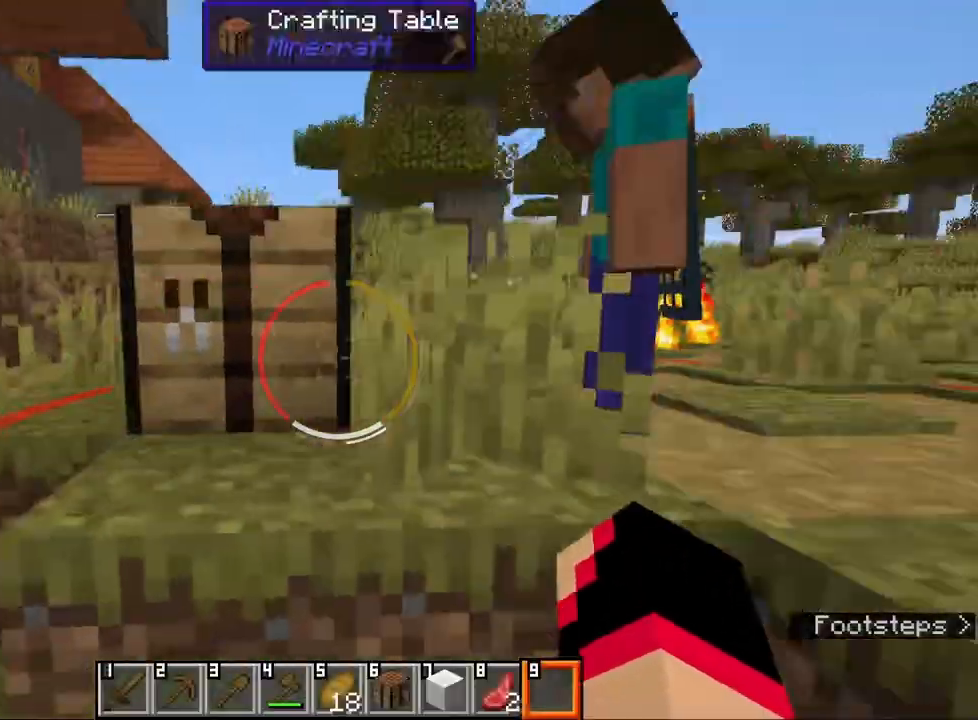
{"keys": ["d", "space", "w"], "mouse": [], "events": [[67, "d", "down"], [383, "w", "down"], [467, "space", "down"]]}
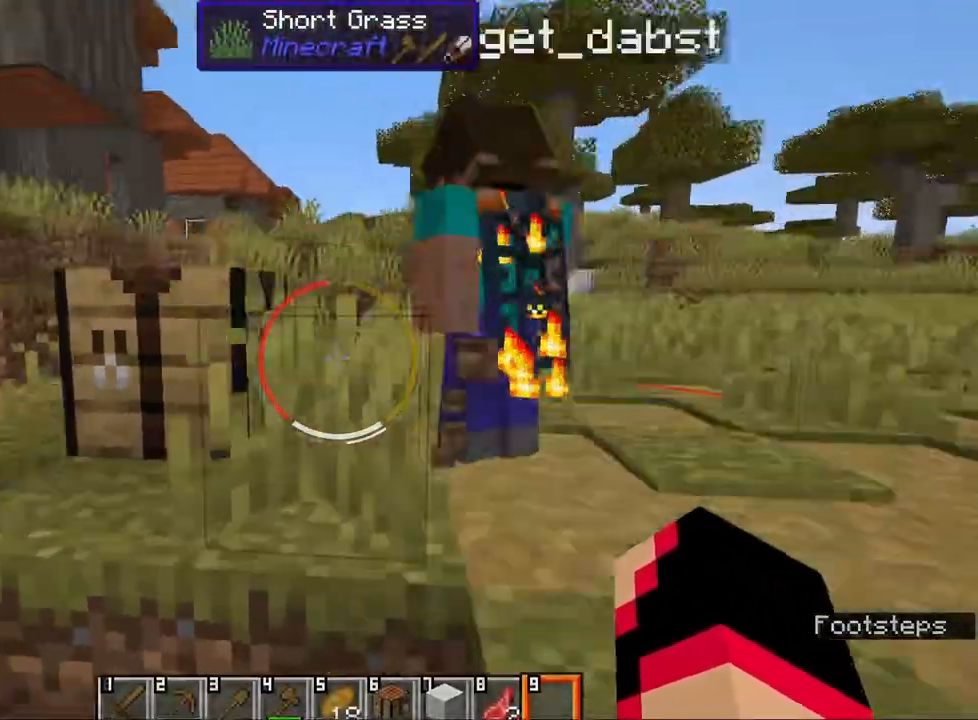
{"keys": ["w"], "mouse": [], "events": [[67, "w", "up"], [83, "space", "up"], [150, "d", "up"], [500, "w", "down"]]}
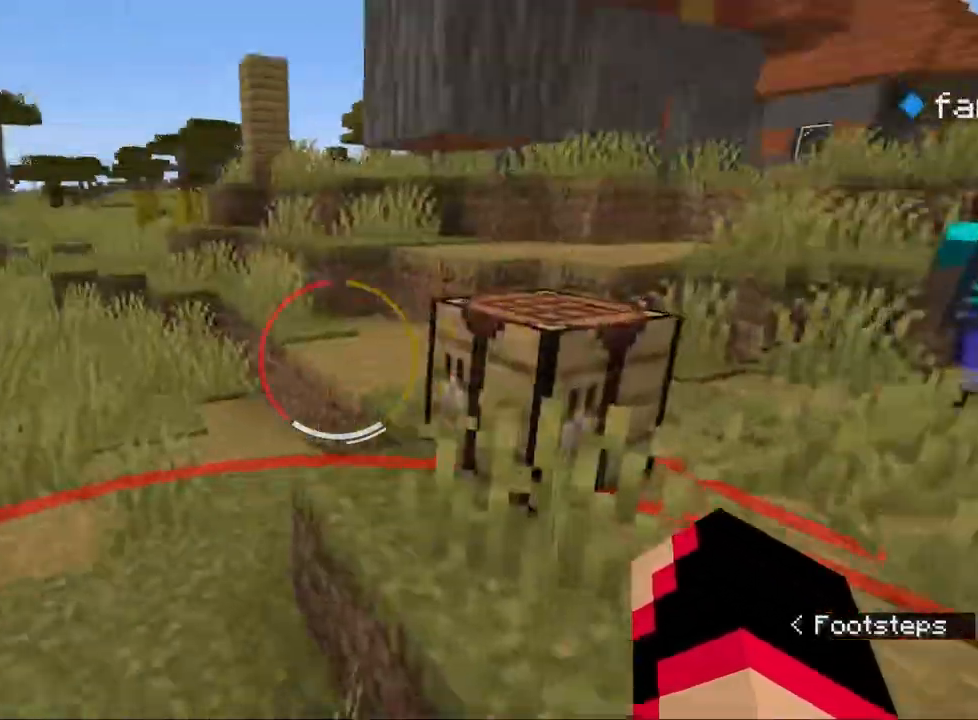
{"keys": ["ctrl", "w"], "mouse": [], "events": [[233, "ctrl", "down"], [383, "space", "down"], [500, "space", "up"]]}